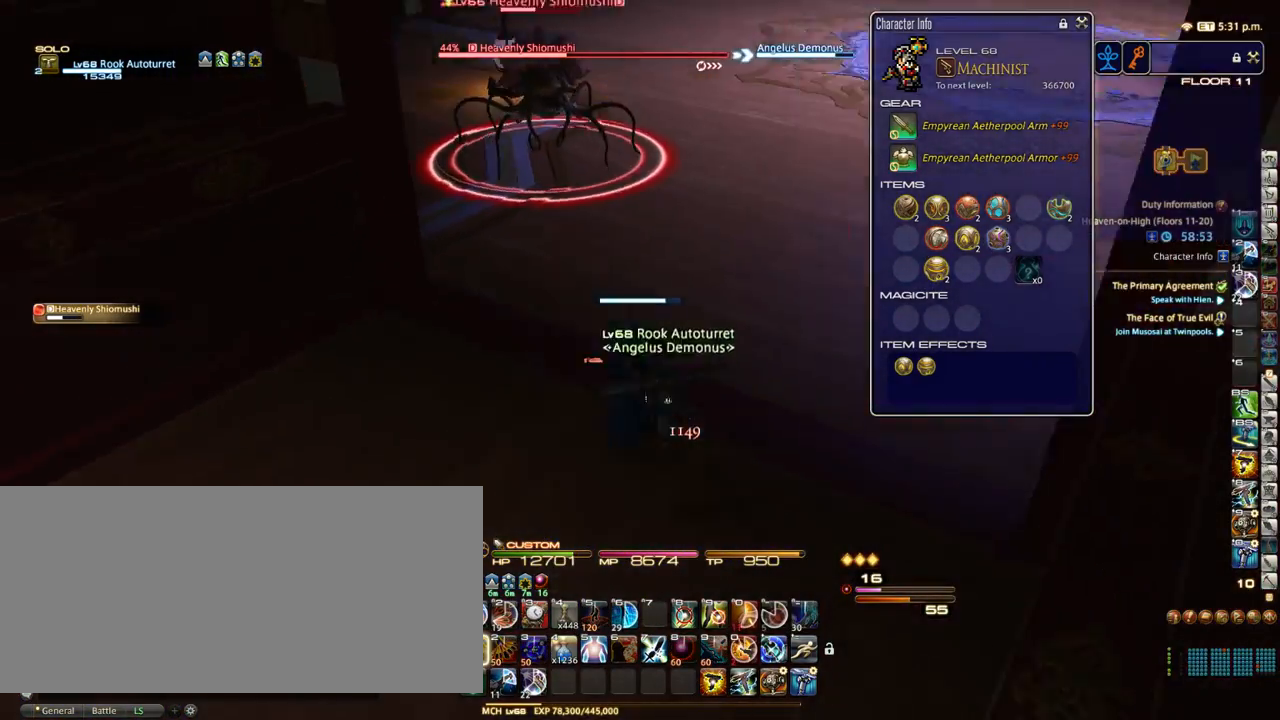
Gameplay with keyboard; each line is a JSON object with the keys held at the frame after it. "events" lists presses ("down") and releases ("up") of ".", "/", "0", "1", "2", "3", "4", "5", "6", "7", "8", "9", "a", "alt_l", "alt_r", "b", "backslash", "backspace", "c", "caps_lock", "comma", "ctrl_l", "ctrl_r", "d", "down", "e", "equals", "escape", "f", "f1", "f10", "f11", "f12", "f2", "f3", "f4", "f5", "f6", "f7", "f8", "f9", "g", "h", "i", "j", "k", "l", "lbracket", "left", "m", "minus", "n", "o", "p", "q", "quote", "r", "rbracket", "return", "right", "s", "semicolon", "shift_l", "shift_r", "space", "super_l", "super_r", "t", "tab", "tilde", "u", "up", "v", "w", "x", "y" and "z" between this image and that frame as [ms after this image, input, new state], when the widget could be followed in between. No other keys are recorded. Mouse input is not recorded.
{"keys": ["equals", "s"], "events": [[17, "1", "up"], [17, "d", "up"], [83, "1", "down"], [83, "equals", "up"], [150, "1", "up"], [200, "equals", "down"], [300, "equals", "up"], [417, "s", "down"], [483, "equals", "down"]]}
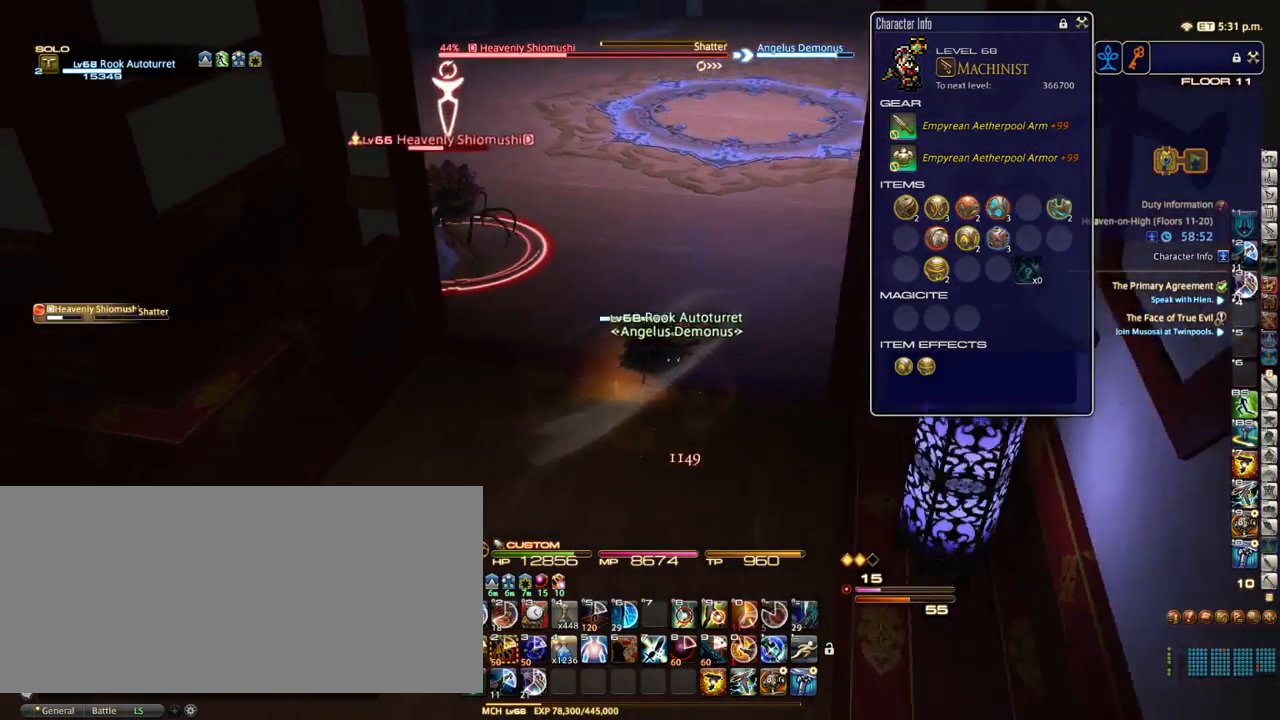
{"keys": ["d", "s"], "events": [[33, "a", "down"], [67, "equals", "up"], [383, "a", "up"], [383, "d", "down"]]}
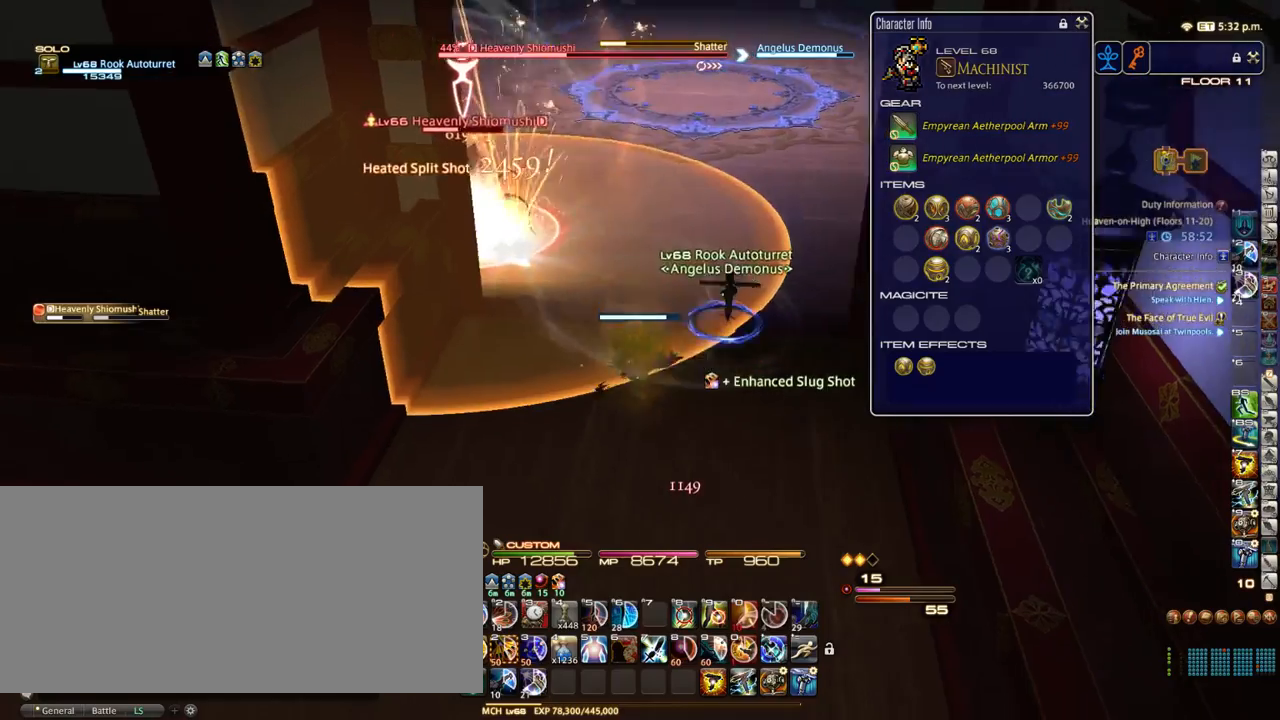
{"keys": ["/", "d", "w"], "events": [[133, "d", "up"], [167, "d", "down"], [333, "s", "up"], [500, "/", "down"], [500, "w", "down"]]}
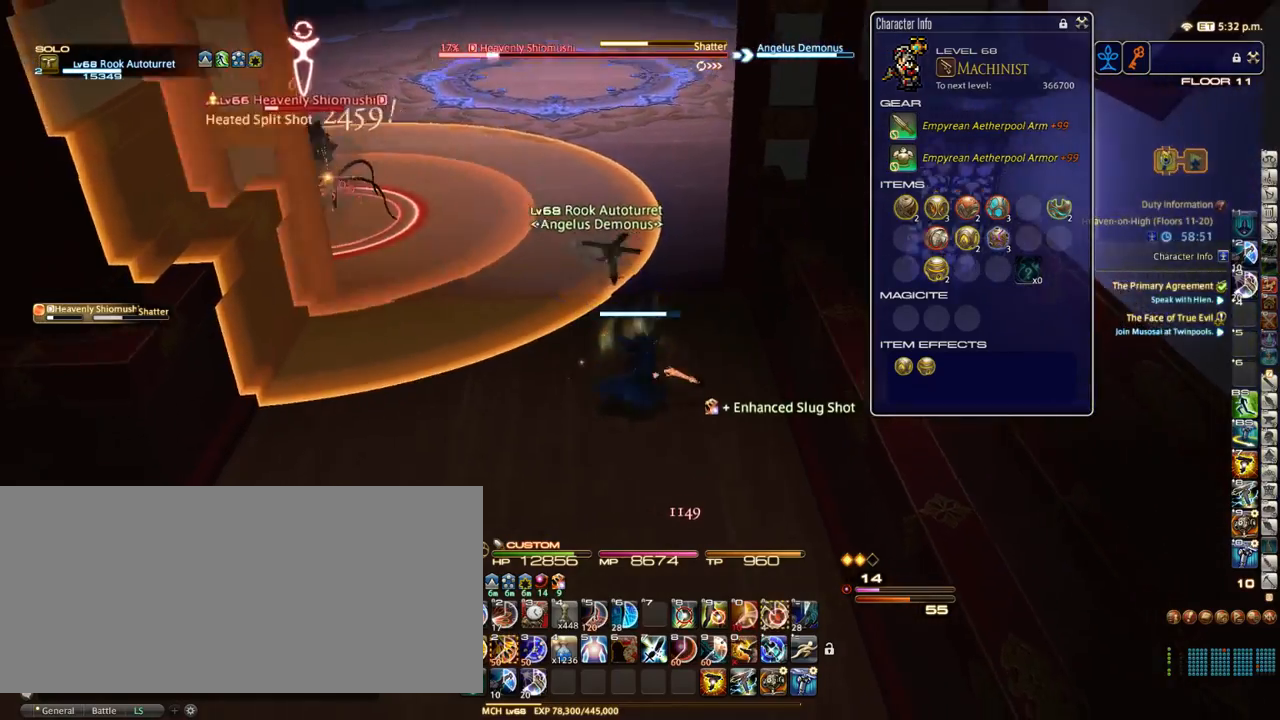
{"keys": ["minus"], "events": [[33, "/", "up"], [83, "d", "up"], [200, "equals", "down"], [317, "equals", "up"], [450, "minus", "down"], [483, "w", "up"]]}
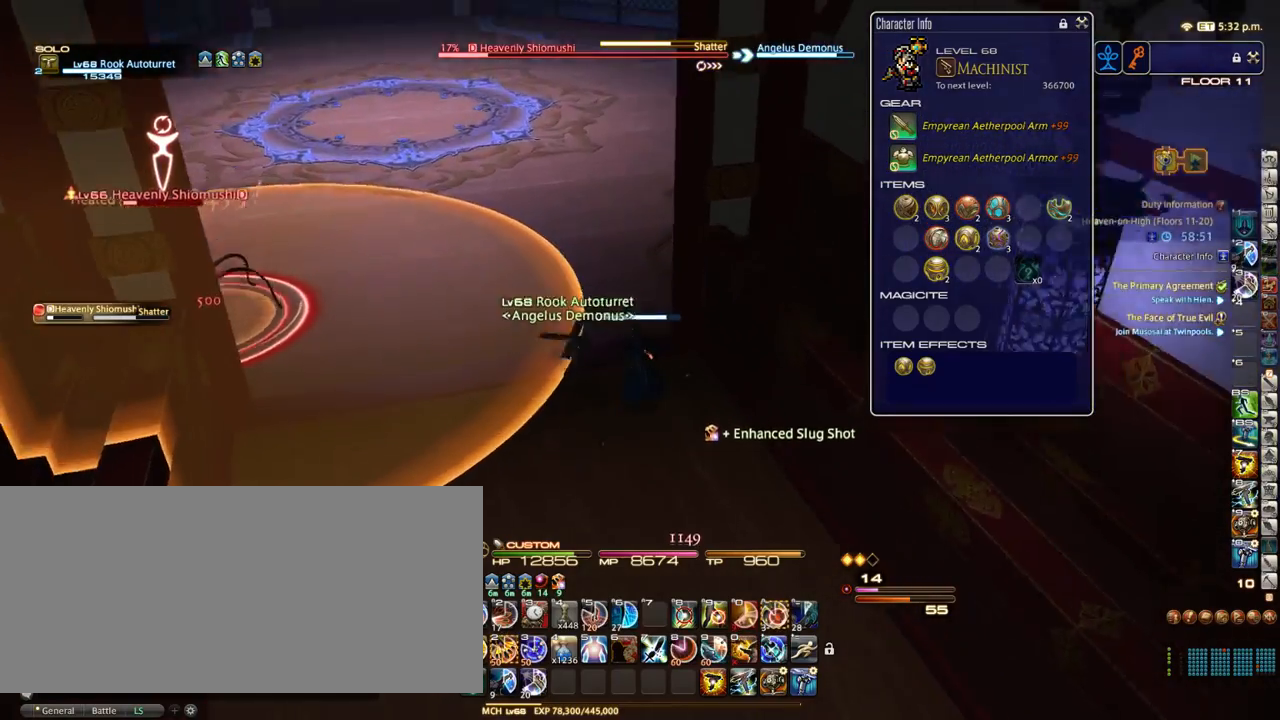
{"keys": ["equals"], "events": [[33, "minus", "up"], [117, "2", "down"], [250, "2", "up"], [333, "2", "down"], [400, "2", "up"], [483, "equals", "down"]]}
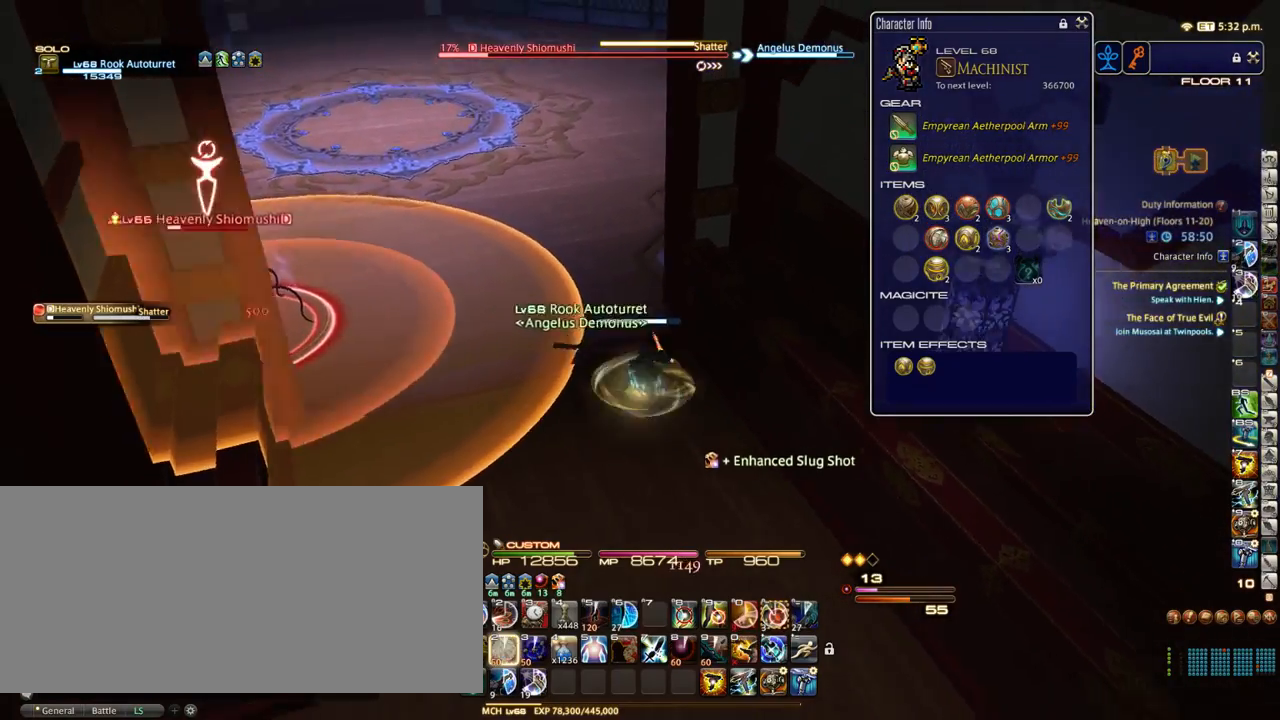
{"keys": ["w"], "events": [[33, "w", "down"], [117, "equals", "up"]]}
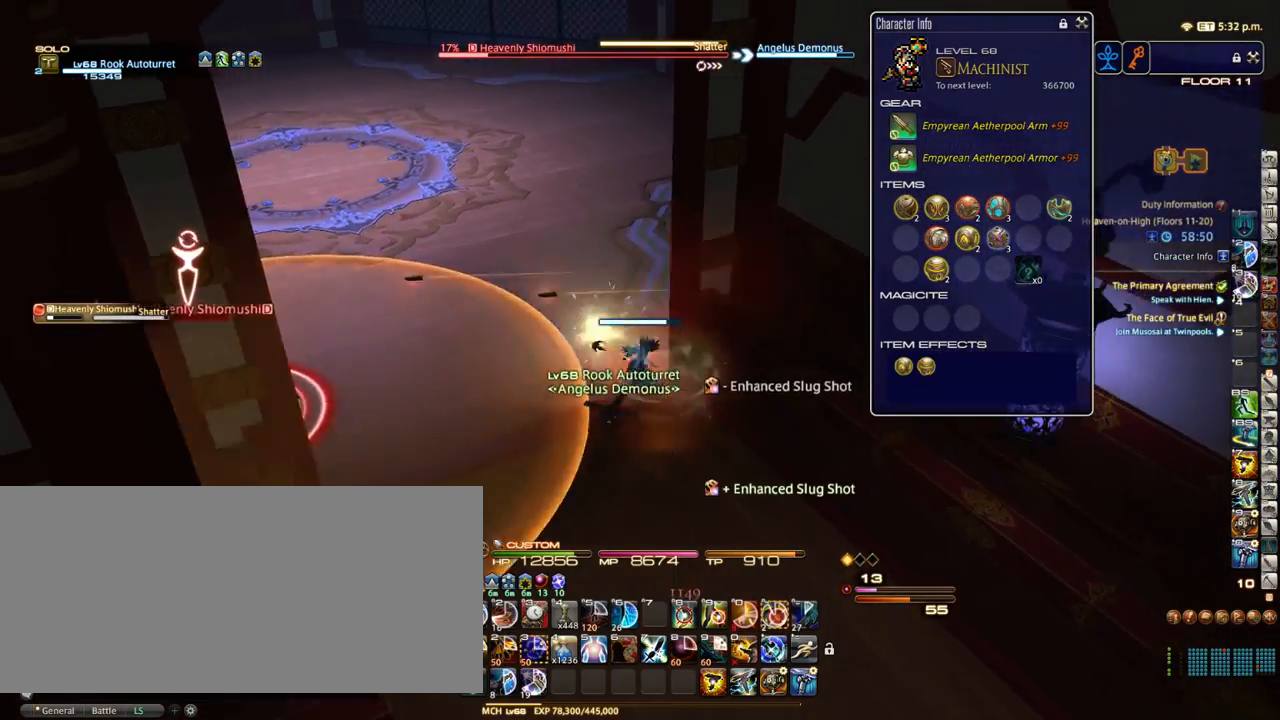
{"keys": ["w"], "events": [[150, "equals", "down"], [300, "equals", "up"]]}
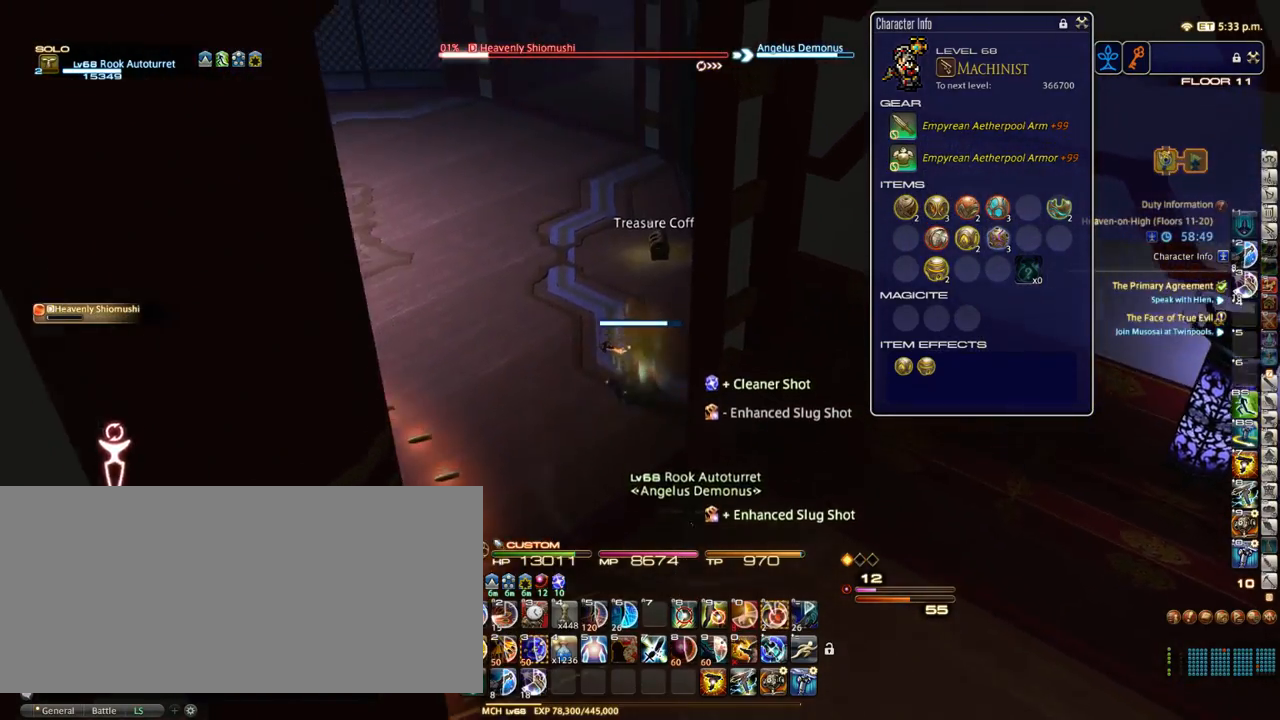
{"keys": ["equals", "w"], "events": [[383, "equals", "down"]]}